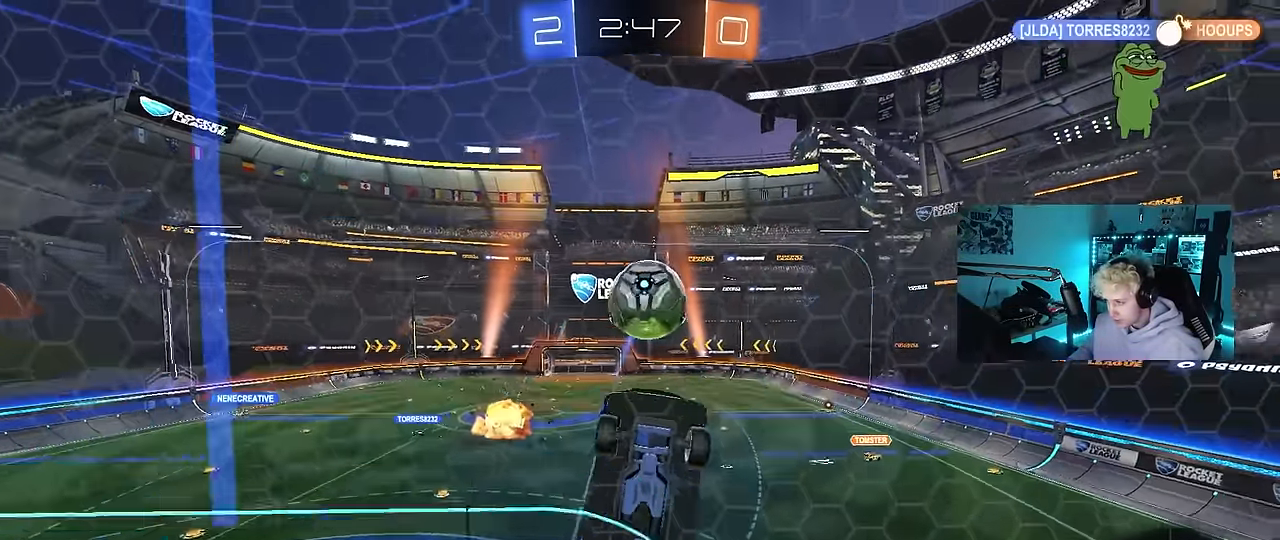
Gameplay with keyboard and mouse; each line is a JSON object with the keys and mouse buttons held at the frame after it. "events" lists presses ("down") and releases ("up") of "1", "2", "3", "4", "5", "a", "alt", "c", "caps_lock", "ctrl", "d", "e", "f", "g", "q", "r", "s", "shift", "space", "t", "tab", "v", "w", "x", "z", "mouse_left", "mouse_wheel" and "mouse_right" between this image and that frame as [ms after this image, input, new state], when the widget could be followed in between. "mouse_left", "mouse_wheel", "mouse_right" = the "left", "wheel", "right" buttons of the "mouse" list. No other keys are recorded. "wheel" means that the mouse wheel is clicked or scrolled. Mouse movement is not recorded.
{"keys": ["a", "w"], "mouse": [], "events": [[100, "a", "down"], [150, "shift", "down"], [233, "shift", "up"]]}
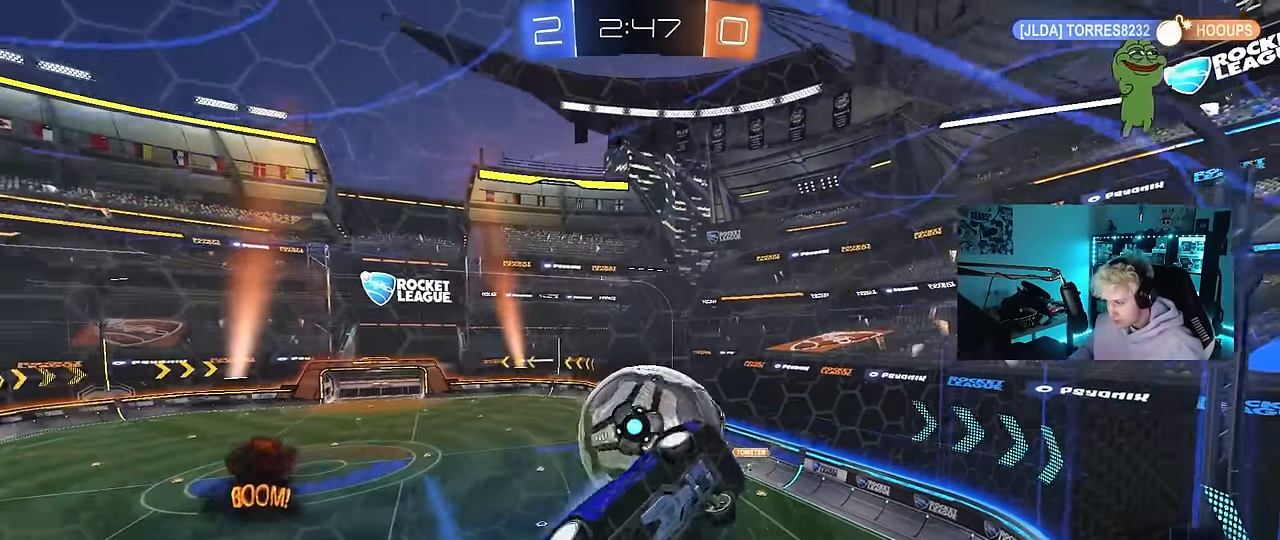
{"keys": ["d", "s"], "mouse": ["right"], "events": [[350, "a", "up"], [400, "d", "down"], [450, "mouse_right", "down"], [450, "s", "down"], [450, "w", "up"]]}
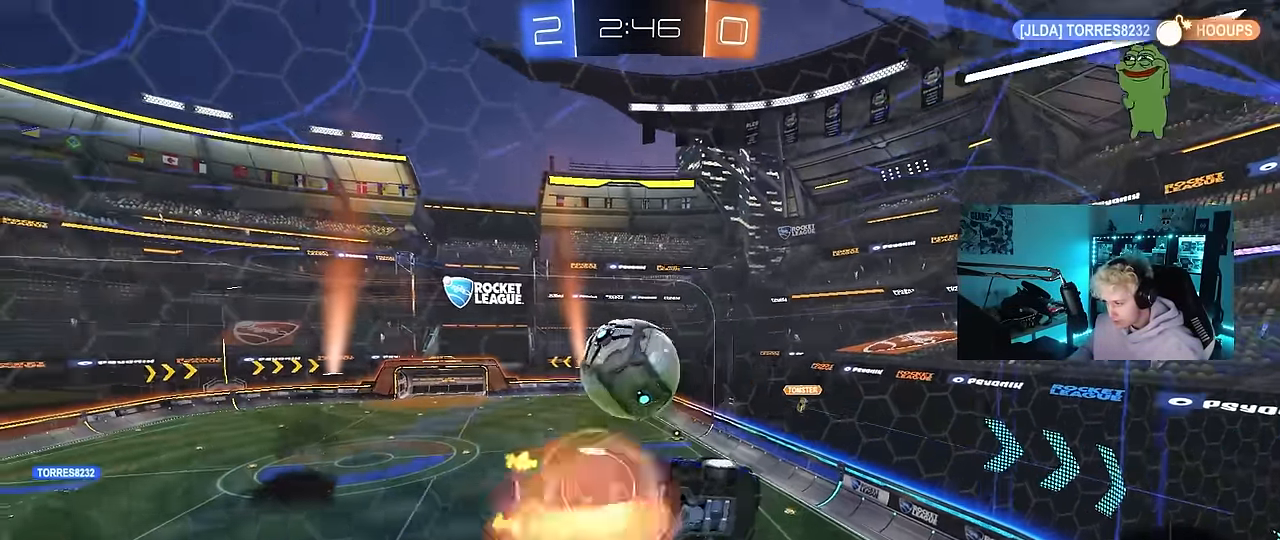
{"keys": ["a", "shift"], "mouse": [], "events": [[133, "a", "down"], [133, "d", "up"], [183, "shift", "down"], [217, "mouse_left", "down"], [267, "mouse_left", "up"], [267, "mouse_right", "up"], [417, "mouse_left", "down"], [417, "s", "up"], [500, "mouse_left", "up"]]}
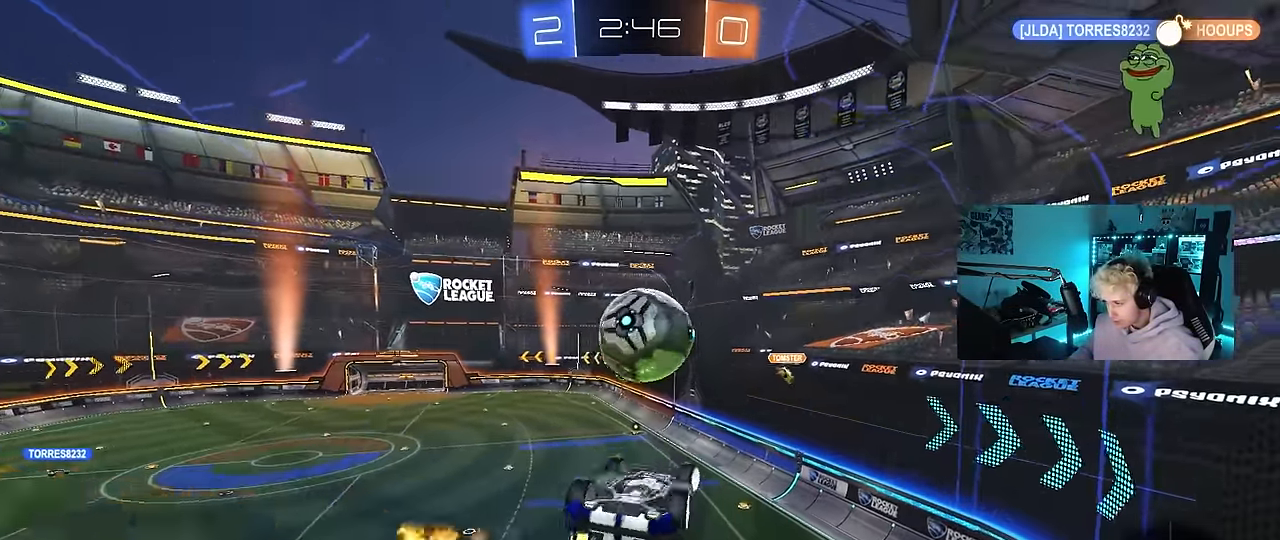
{"keys": ["a", "w"], "mouse": [], "events": [[100, "s", "down"], [233, "s", "up"], [333, "mouse_left", "down"], [383, "shift", "up"], [433, "w", "down"], [467, "mouse_left", "up"]]}
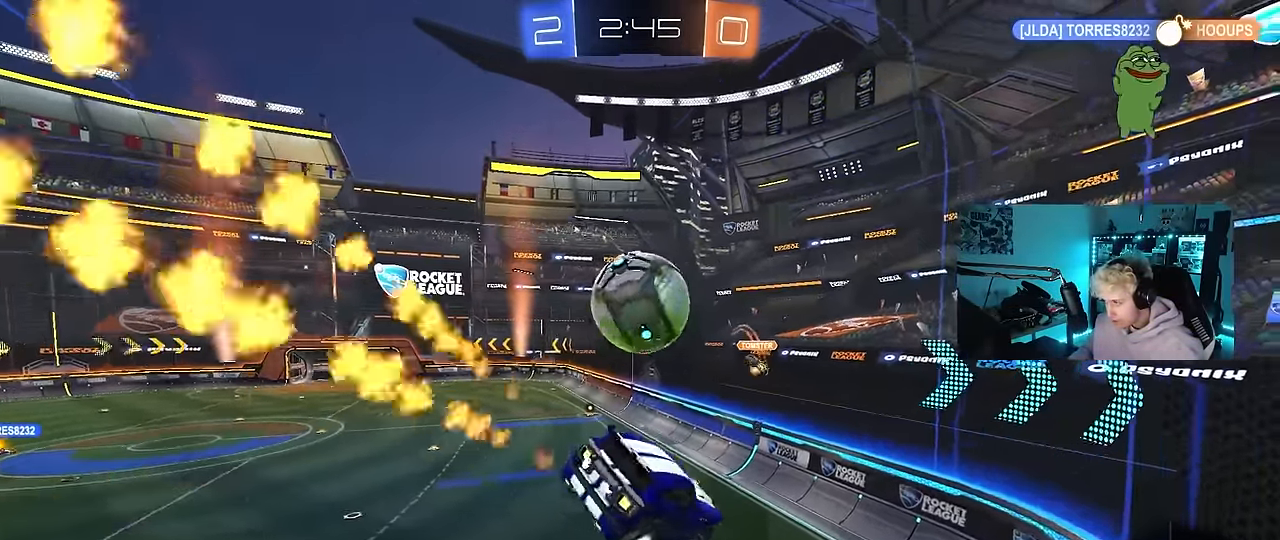
{"keys": ["a", "w"], "mouse": [], "events": [[17, "a", "up"], [17, "w", "up"], [167, "s", "down"], [200, "a", "down"], [300, "a", "up"], [350, "s", "up"], [400, "d", "down"], [483, "a", "down"], [483, "d", "up"], [483, "w", "down"]]}
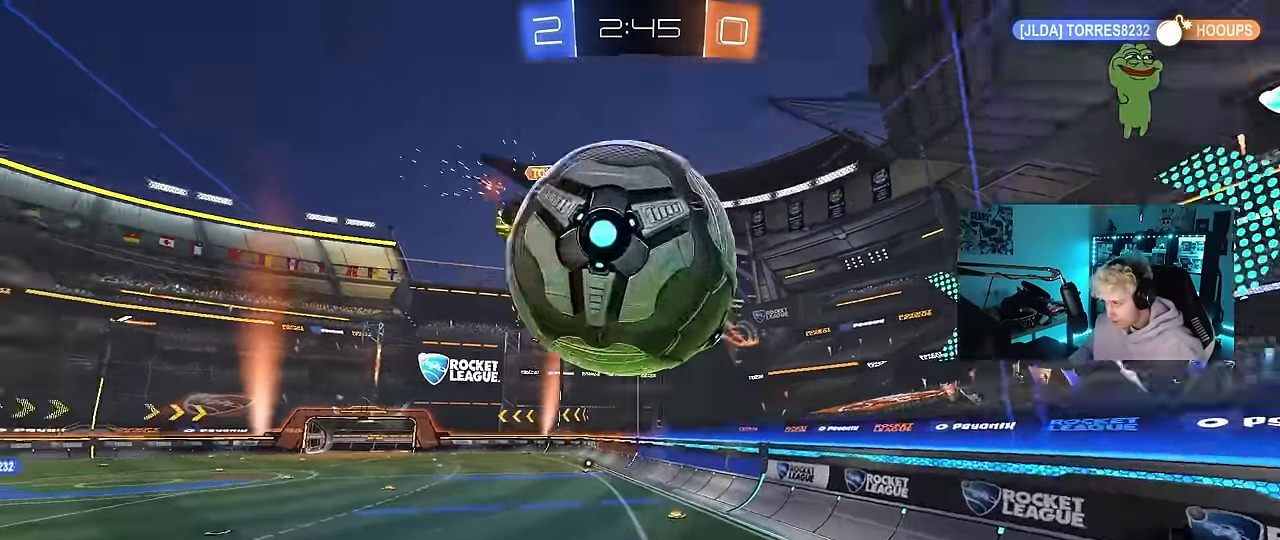
{"keys": [], "mouse": [], "events": [[83, "w", "up"], [183, "a", "up"], [216, "s", "down"], [266, "a", "down"], [450, "a", "up"], [500, "s", "up"]]}
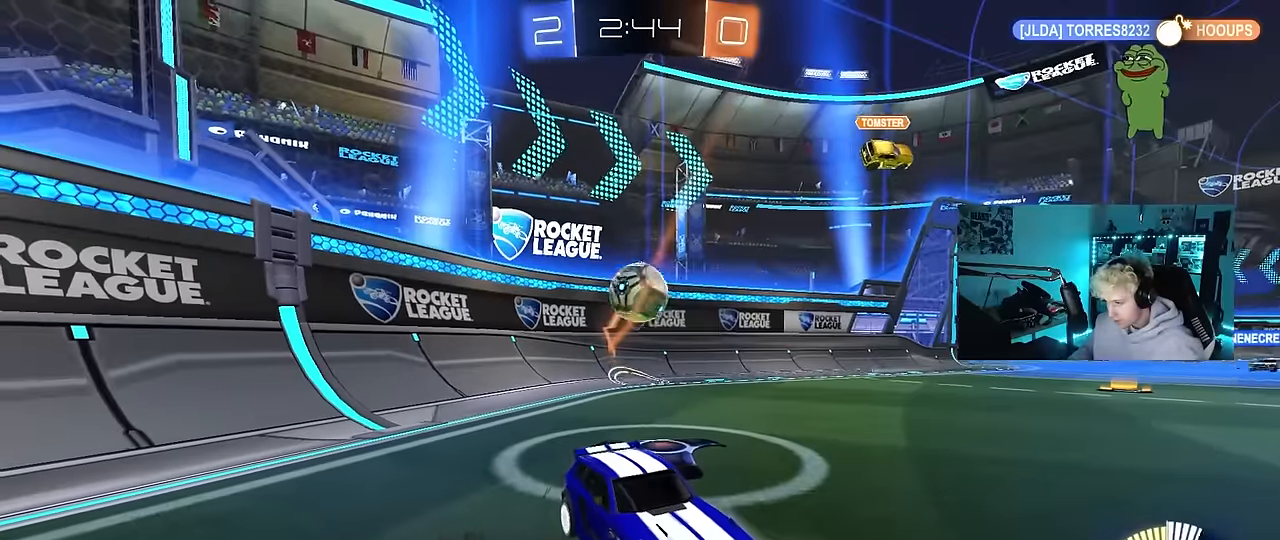
{"keys": ["w"], "mouse": [], "events": [[150, "a", "down"], [150, "s", "down"], [333, "a", "up"], [333, "s", "up"], [466, "w", "down"]]}
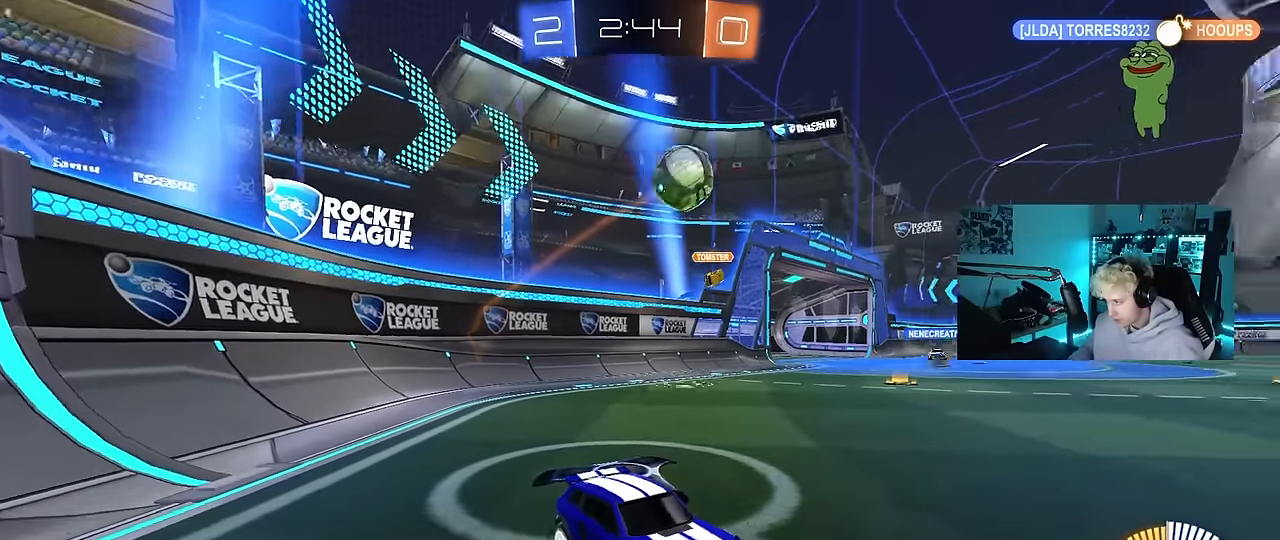
{"keys": ["d", "w"], "mouse": [], "events": [[116, "d", "down"], [300, "d", "up"], [450, "d", "down"]]}
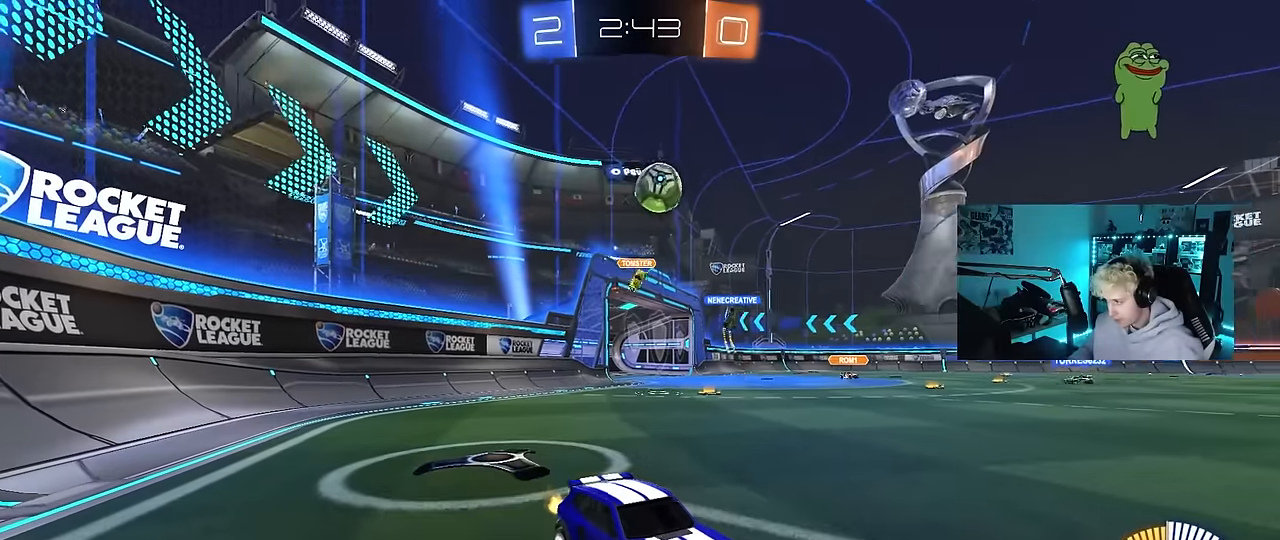
{"keys": ["d", "w"], "mouse": ["left"], "events": [[83, "d", "up"], [83, "mouse_left", "down"], [266, "d", "down"], [316, "mouse_left", "up"], [366, "d", "up"], [366, "mouse_left", "down"], [500, "d", "down"]]}
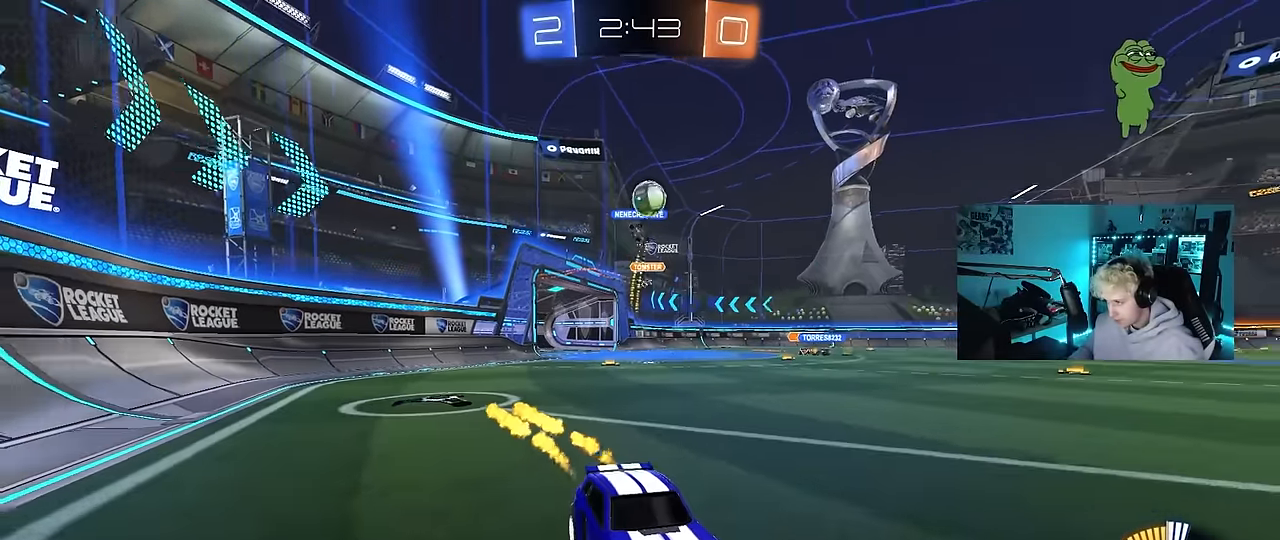
{"keys": ["w"], "mouse": [], "events": [[150, "d", "up"], [233, "a", "down"], [383, "a", "up"], [466, "mouse_left", "up"]]}
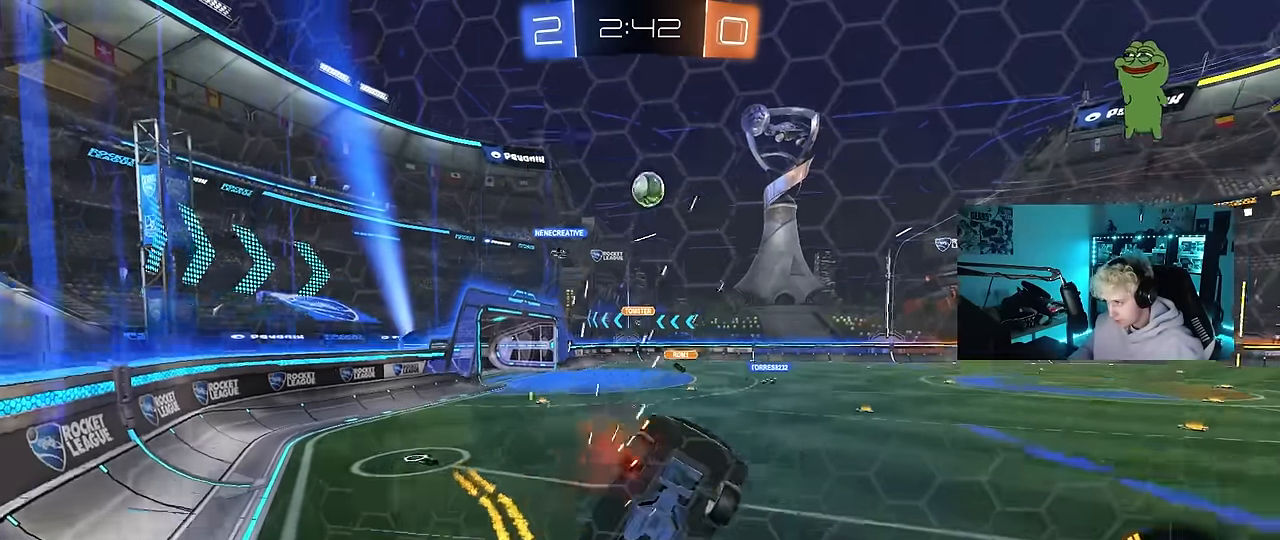
{"keys": ["a", "s", "shift"], "mouse": ["right"], "events": [[16, "a", "down"], [116, "a", "up"], [116, "d", "down"], [116, "w", "up"], [166, "s", "down"], [200, "mouse_right", "down"], [350, "a", "down"], [350, "d", "up"], [350, "shift", "down"]]}
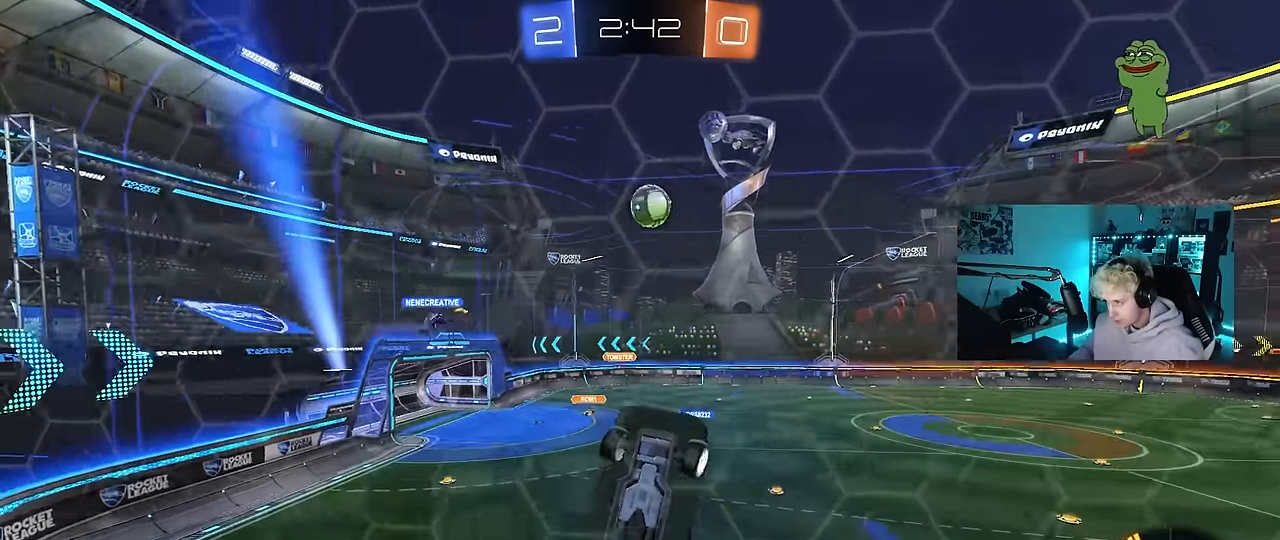
{"keys": ["a", "d", "w"], "mouse": ["left"], "events": [[33, "mouse_left", "down"], [33, "mouse_right", "up"], [183, "s", "up"], [216, "s", "down"], [316, "s", "up"], [450, "d", "down"], [500, "shift", "up"], [500, "w", "down"]]}
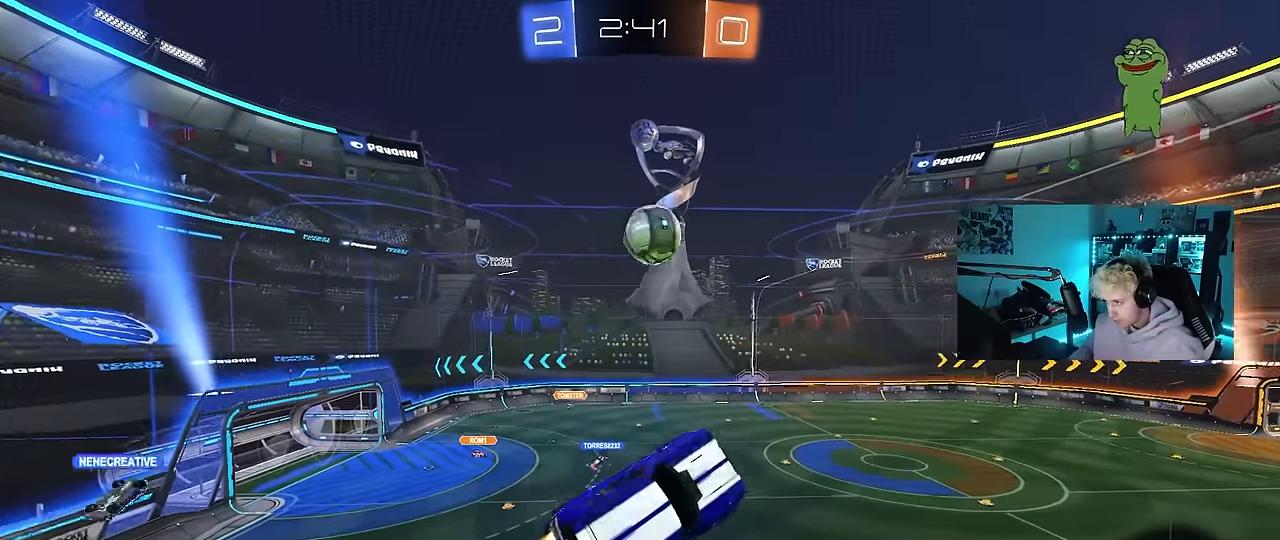
{"keys": ["a", "shift", "w"], "mouse": ["left"], "events": [[100, "a", "up"], [100, "d", "up"], [100, "w", "up"], [150, "a", "down"], [233, "a", "up"], [283, "d", "down"], [433, "d", "up"], [466, "a", "down"], [466, "shift", "down"], [466, "w", "down"]]}
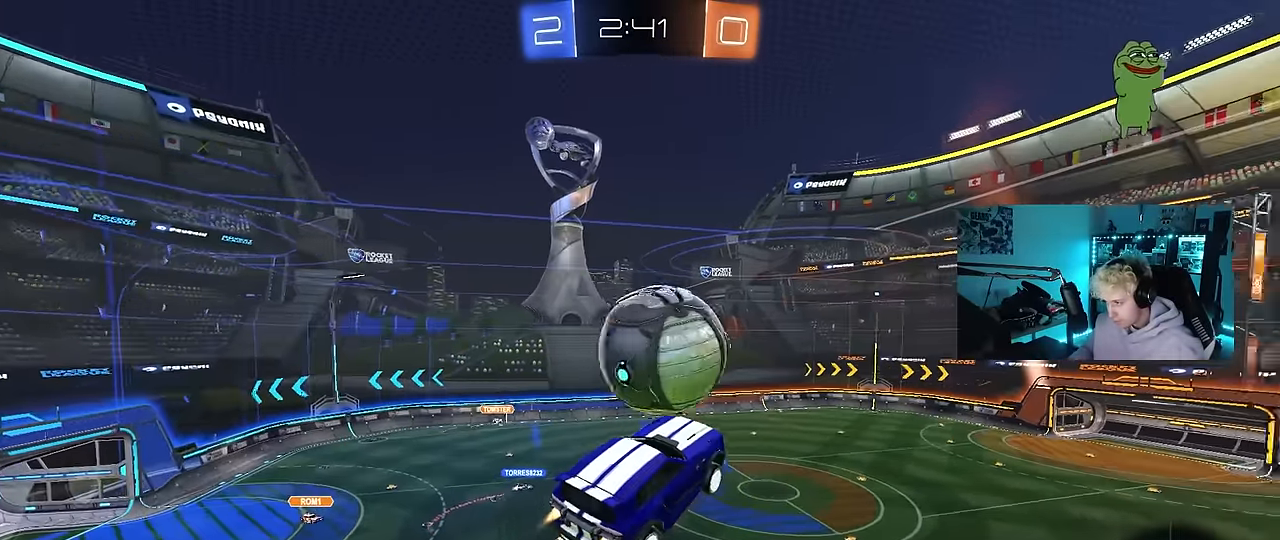
{"keys": ["a", "s", "shift"], "mouse": [], "events": [[66, "mouse_right", "down"], [166, "s", "down"], [216, "w", "up"], [300, "mouse_right", "up"], [400, "mouse_left", "up"]]}
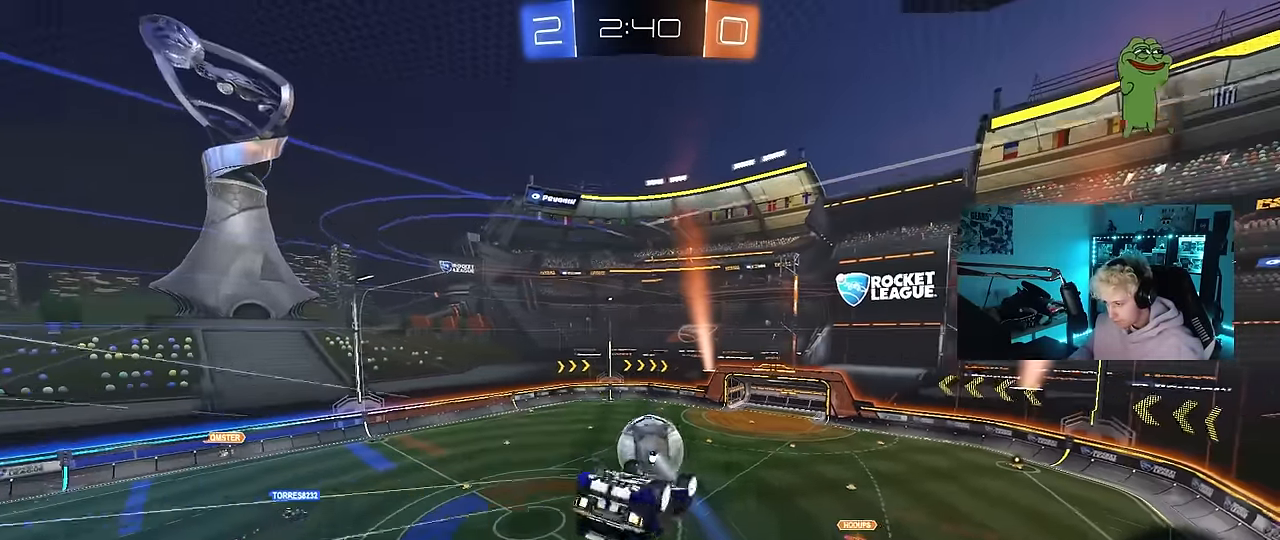
{"keys": ["a", "shift"], "mouse": [], "events": [[133, "s", "up"], [316, "s", "down"], [366, "s", "up"]]}
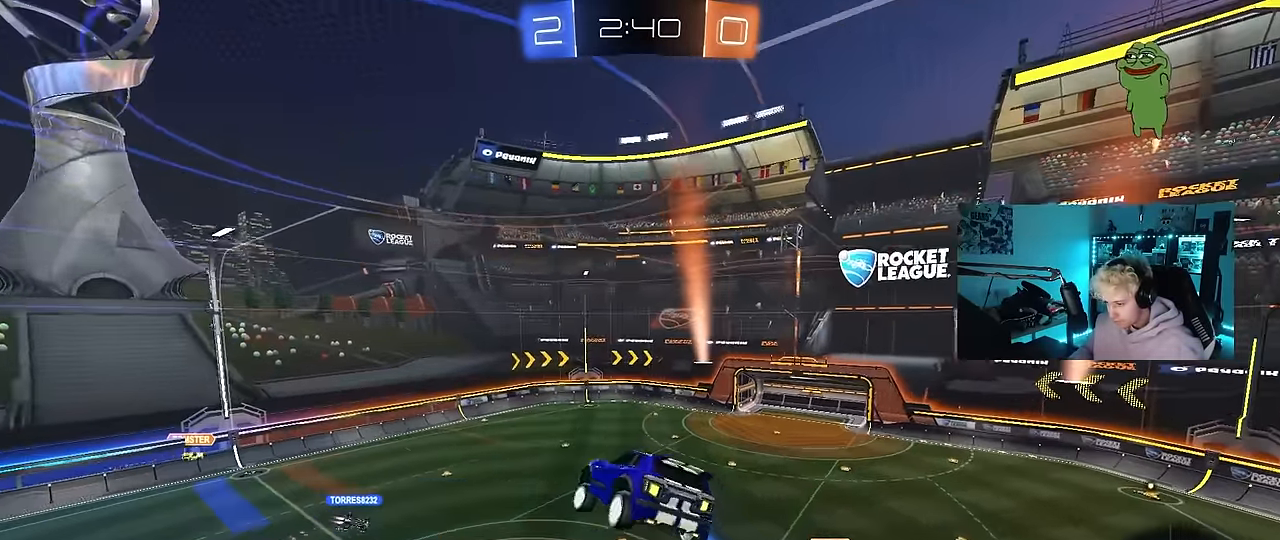
{"keys": [], "mouse": [], "events": [[150, "shift", "up"], [183, "a", "up"], [283, "d", "down"], [383, "d", "up"]]}
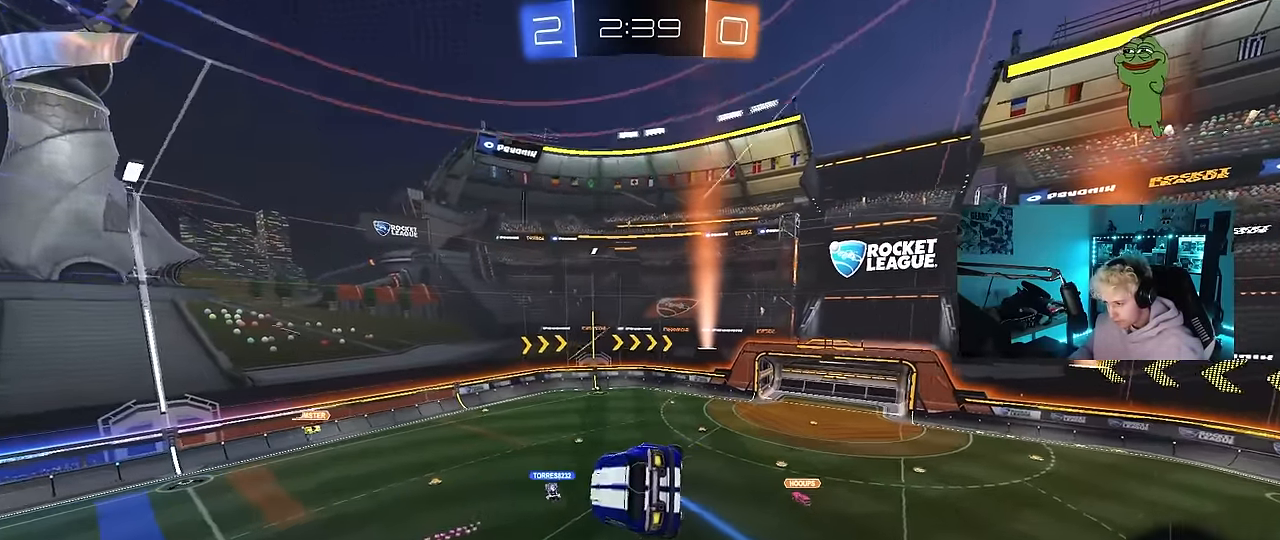
{"keys": ["s"], "mouse": [], "events": [[166, "d", "down"], [166, "shift", "down"], [300, "d", "up"], [300, "shift", "up"], [483, "s", "down"]]}
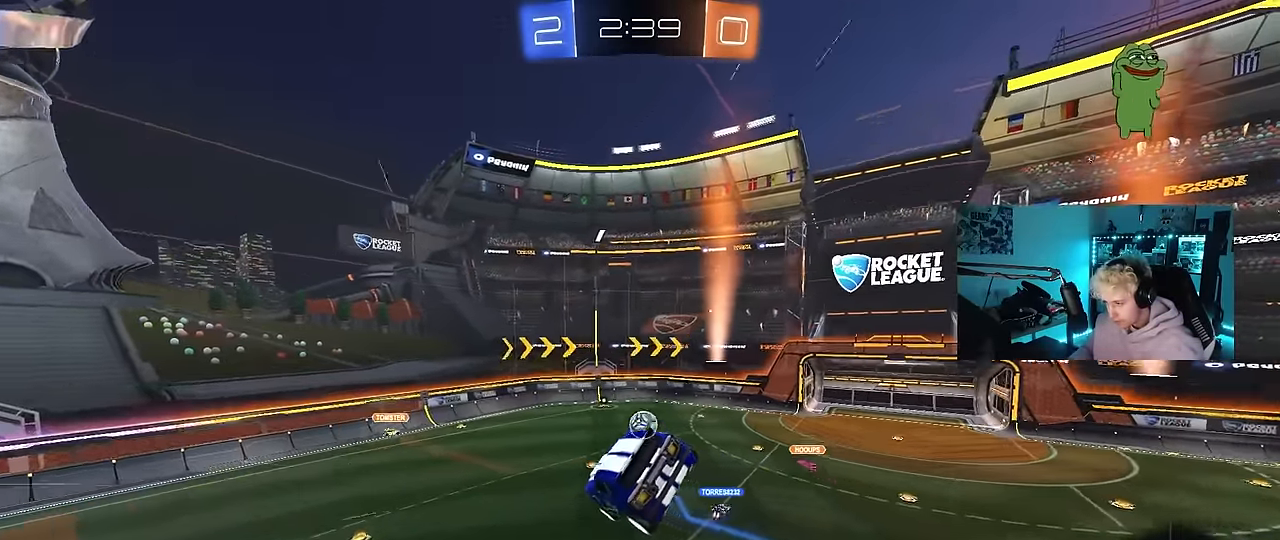
{"keys": [], "mouse": [], "events": [[33, "s", "up"], [216, "d", "down"], [216, "shift", "down"], [266, "s", "down"], [316, "shift", "up"], [366, "d", "up"], [416, "s", "up"]]}
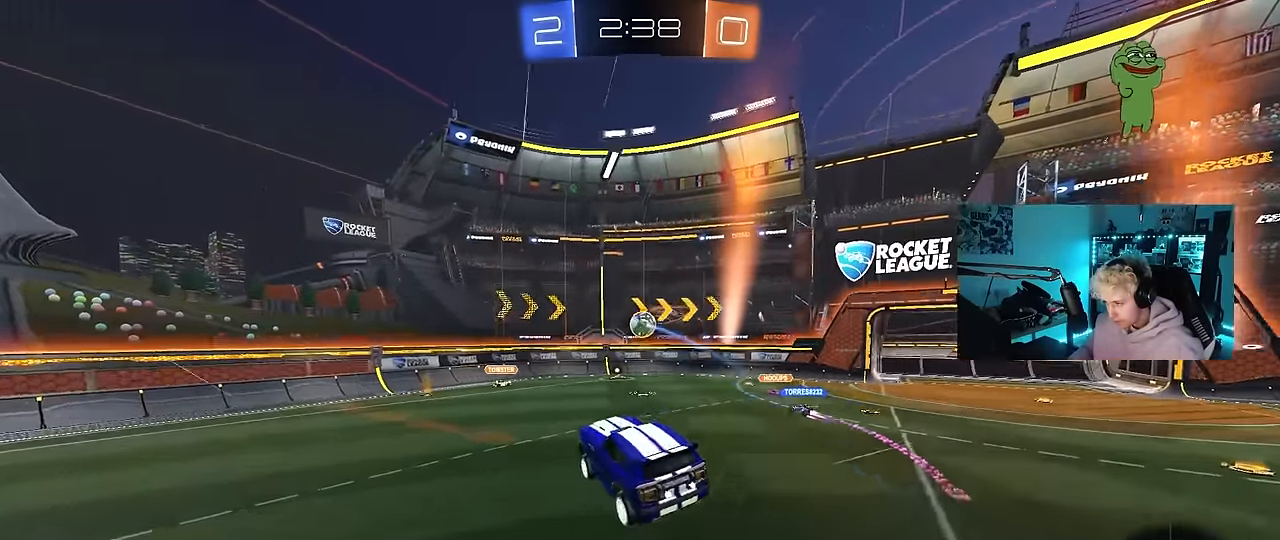
{"keys": [], "mouse": [], "events": [[150, "d", "down"], [183, "d", "up"], [333, "s", "down"], [416, "s", "up"]]}
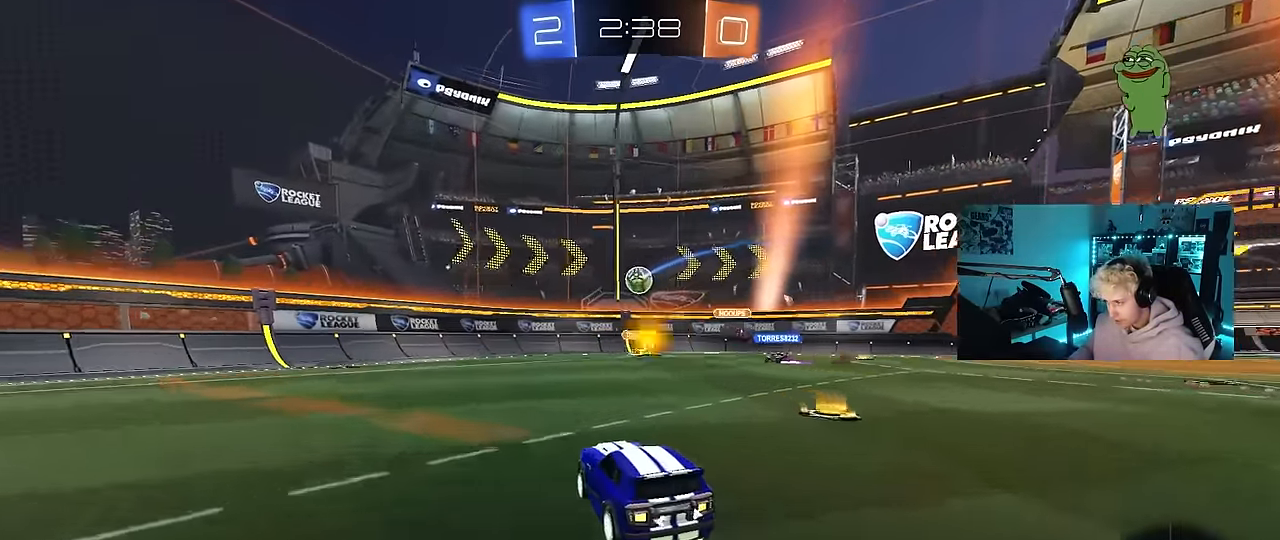
{"keys": ["w"], "mouse": [], "events": [[66, "d", "down"], [66, "w", "down"], [216, "d", "up"]]}
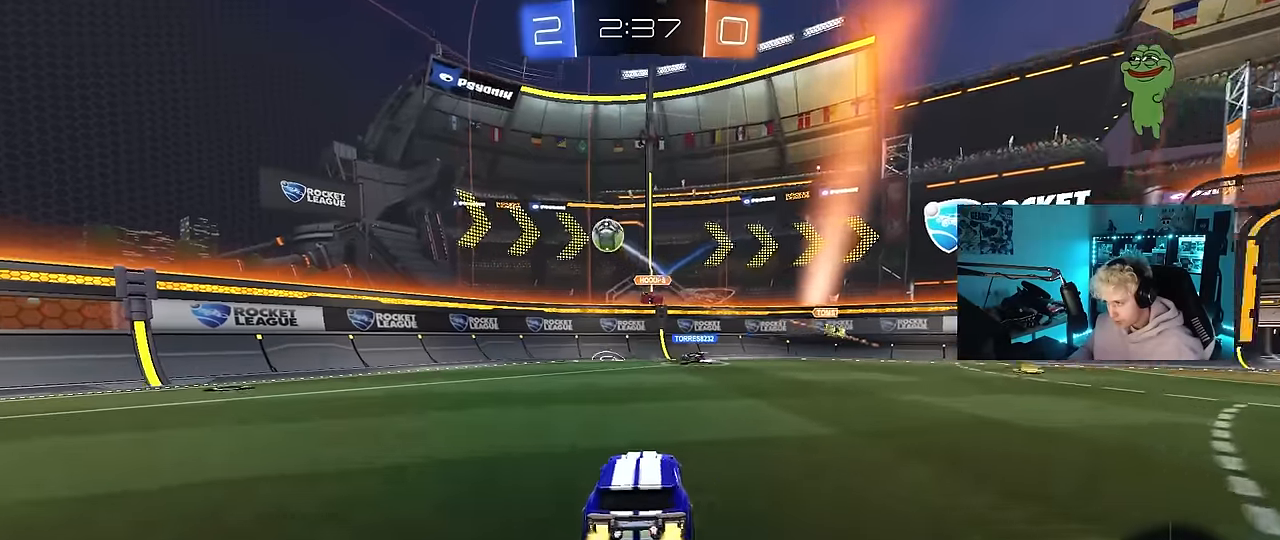
{"keys": ["d", "w"], "mouse": [], "events": [[83, "a", "down"], [133, "shift", "down"], [233, "shift", "up"], [266, "a", "up"], [266, "d", "down"], [416, "shift", "down"], [500, "shift", "up"]]}
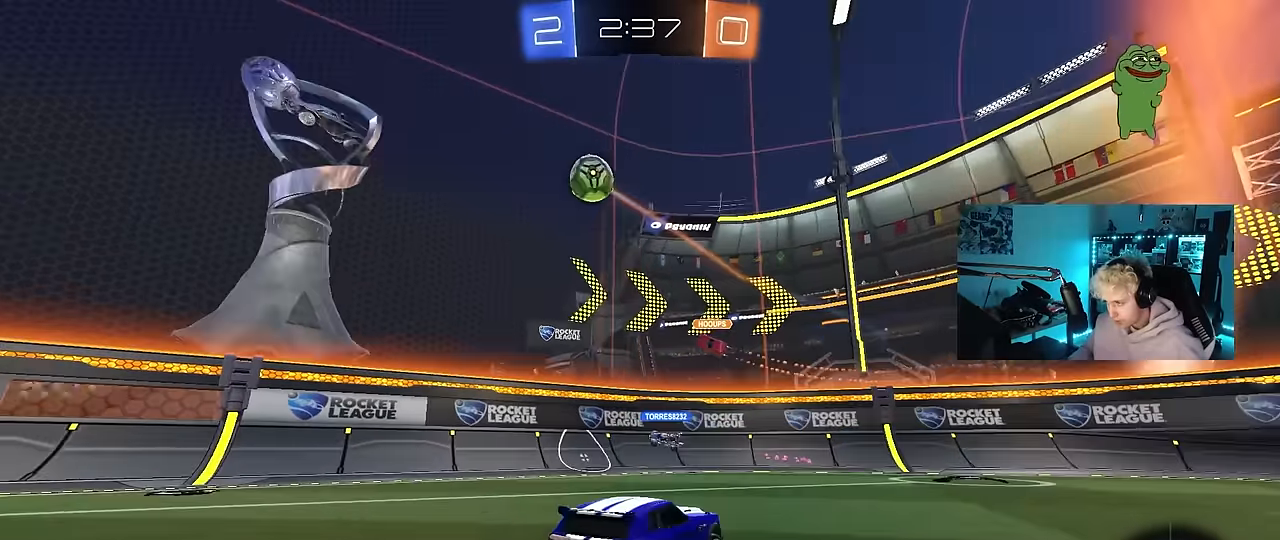
{"keys": ["d", "w"], "mouse": [], "events": [[333, "shift", "down"], [433, "shift", "up"]]}
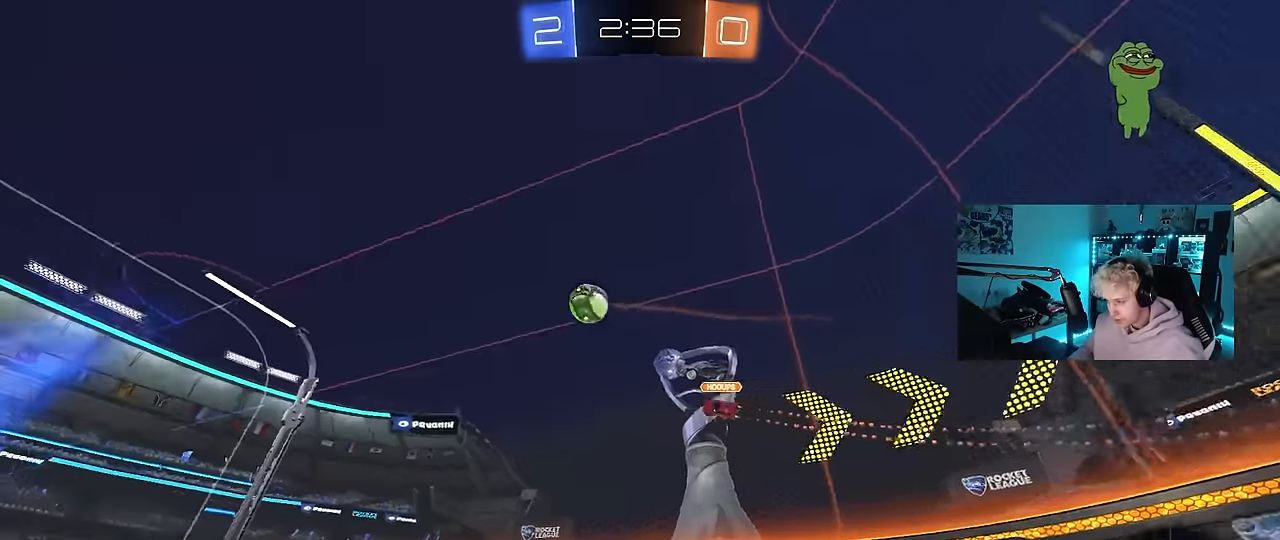
{"keys": ["d", "w"], "mouse": ["left"], "events": [[116, "mouse_left", "down"]]}
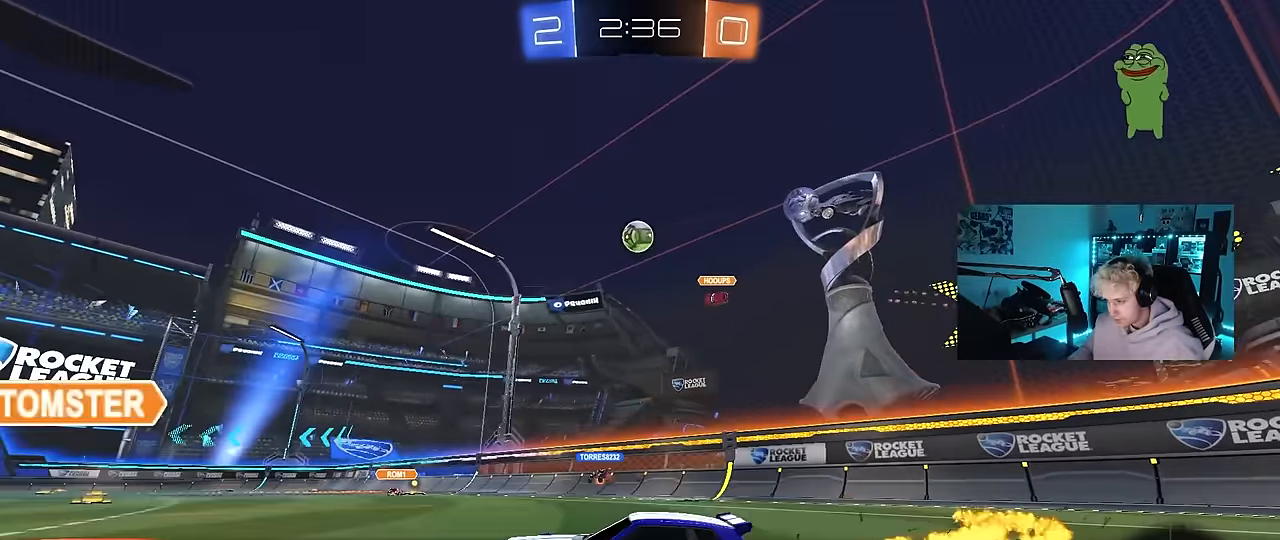
{"keys": ["a", "s", "shift", "space"], "mouse": ["left"], "events": [[133, "d", "up"], [133, "mouse_right", "down"], [183, "a", "down"], [183, "shift", "down"], [316, "s", "down"], [316, "w", "up"], [450, "mouse_right", "up"], [500, "space", "down"]]}
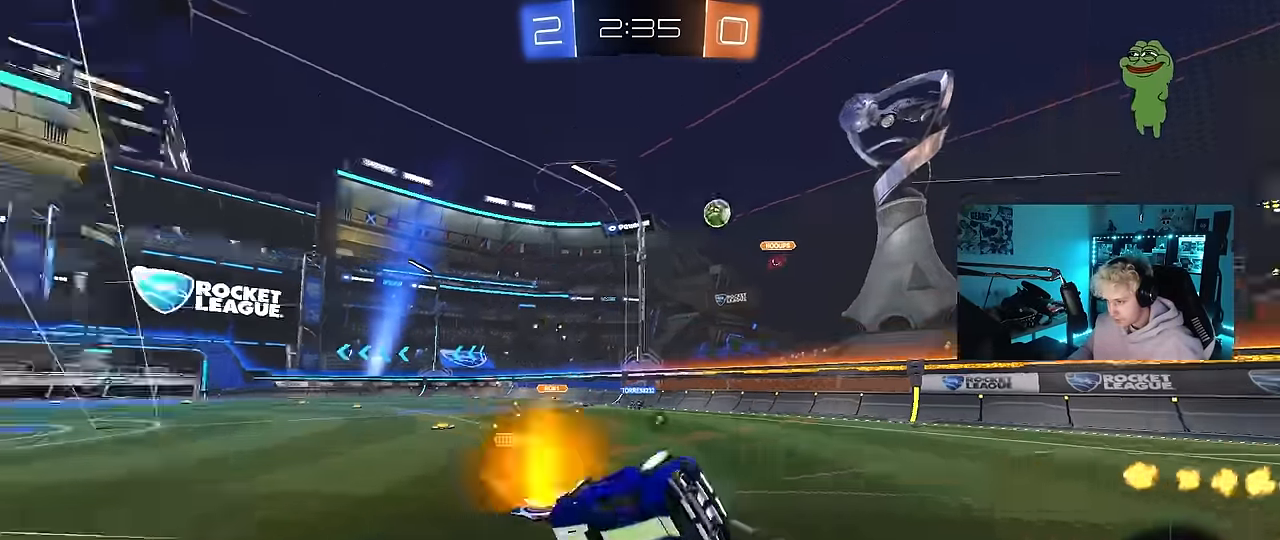
{"keys": ["a", "s", "shift"], "mouse": [], "events": [[100, "mouse_left", "up"], [200, "s", "up"], [200, "space", "up"], [333, "s", "down"]]}
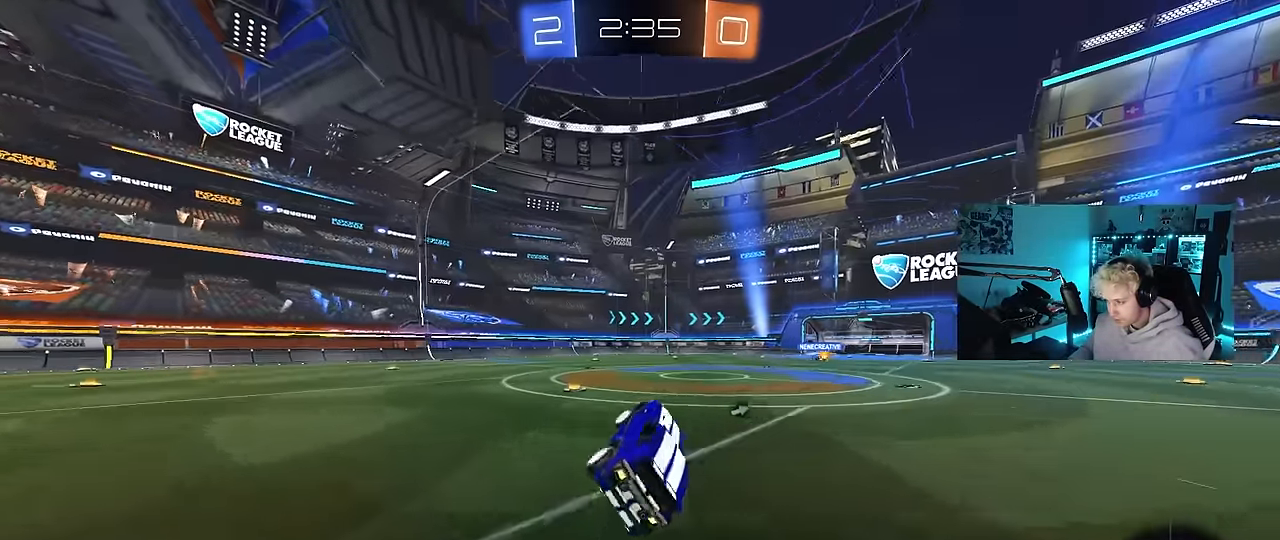
{"keys": ["w"], "mouse": ["right"], "events": [[16, "s", "up"], [66, "shift", "up"], [116, "a", "up"], [216, "a", "down"], [250, "w", "down"], [400, "a", "up"], [450, "mouse_right", "down"]]}
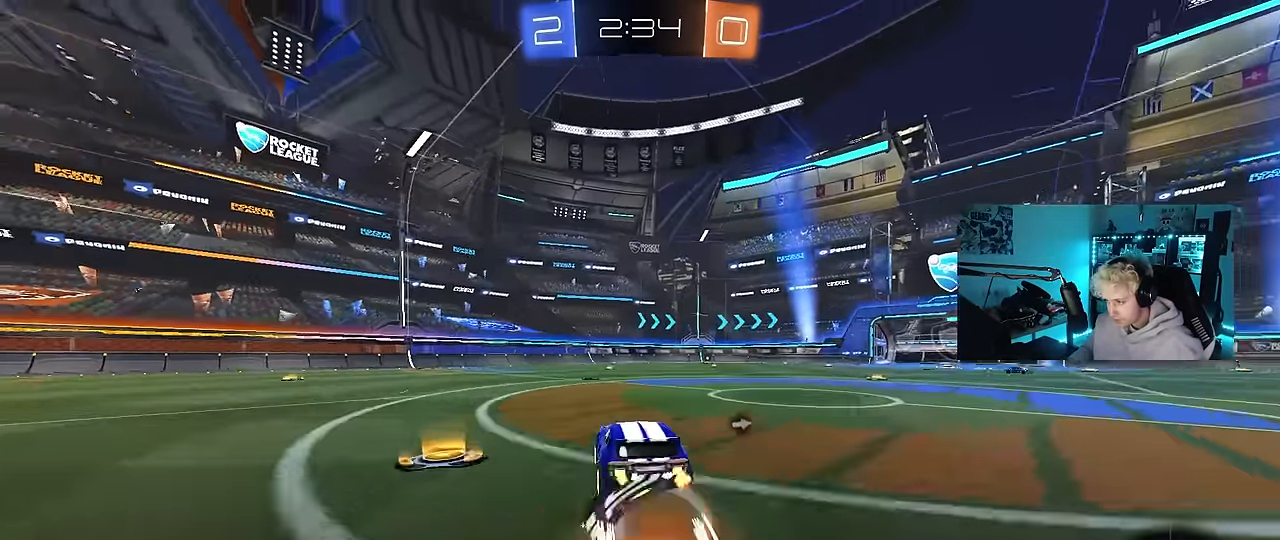
{"keys": ["w"], "mouse": [], "events": [[33, "mouse_right", "up"], [83, "space", "down"], [133, "mouse_right", "down"], [266, "space", "up"], [316, "mouse_right", "up"]]}
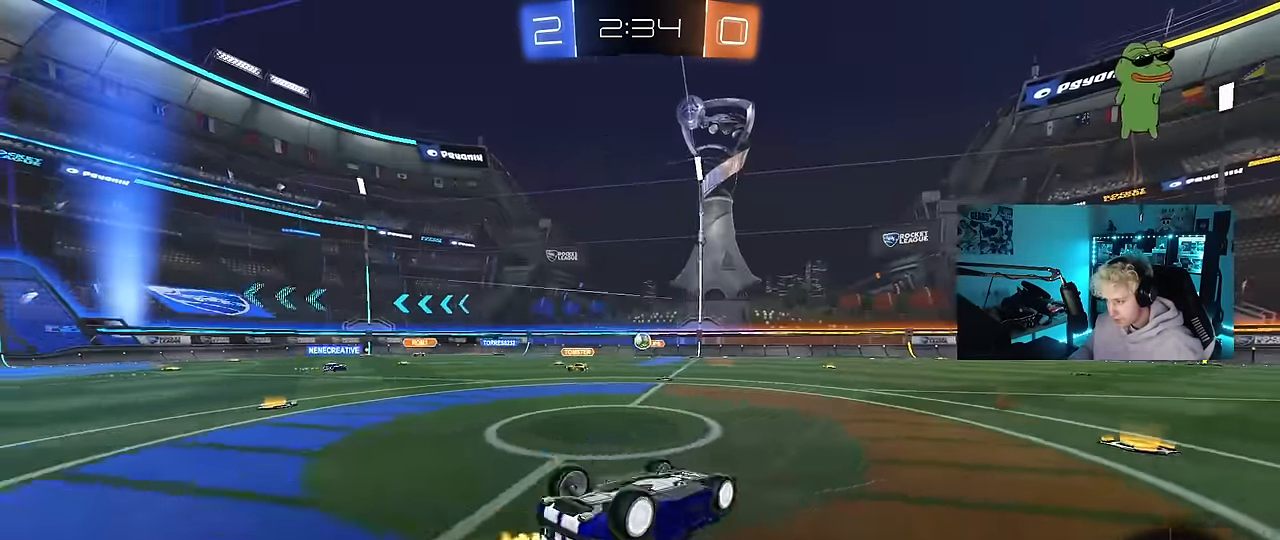
{"keys": [], "mouse": [], "events": [[416, "w", "up"]]}
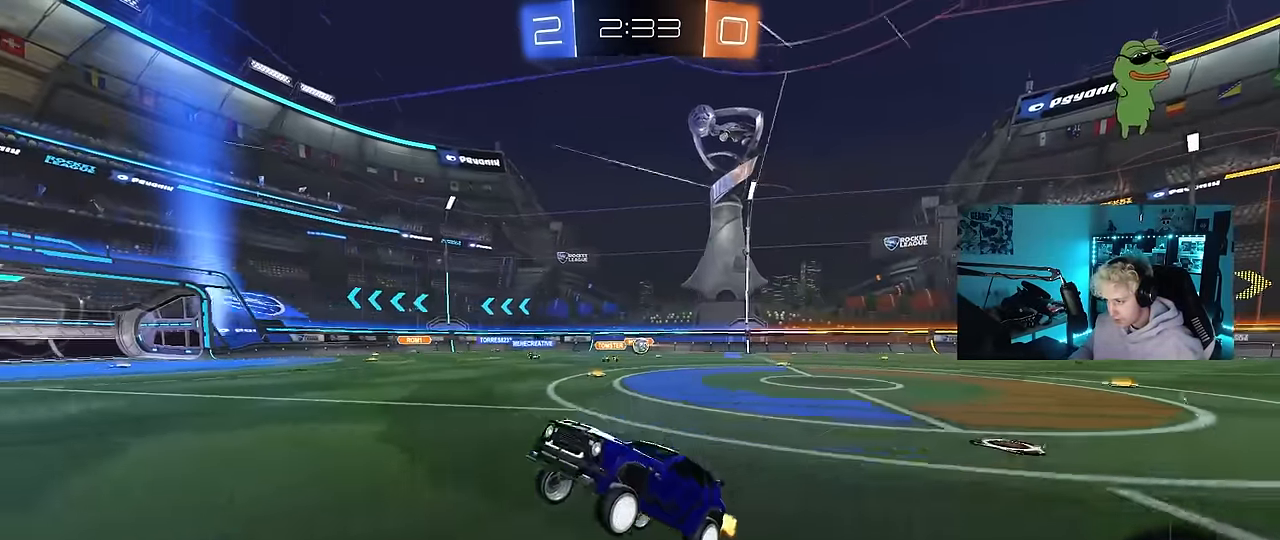
{"keys": ["d", "w"], "mouse": [], "events": [[66, "d", "down"], [66, "w", "down"], [250, "d", "up"], [300, "mouse_left", "down"], [433, "d", "down"], [483, "mouse_left", "up"]]}
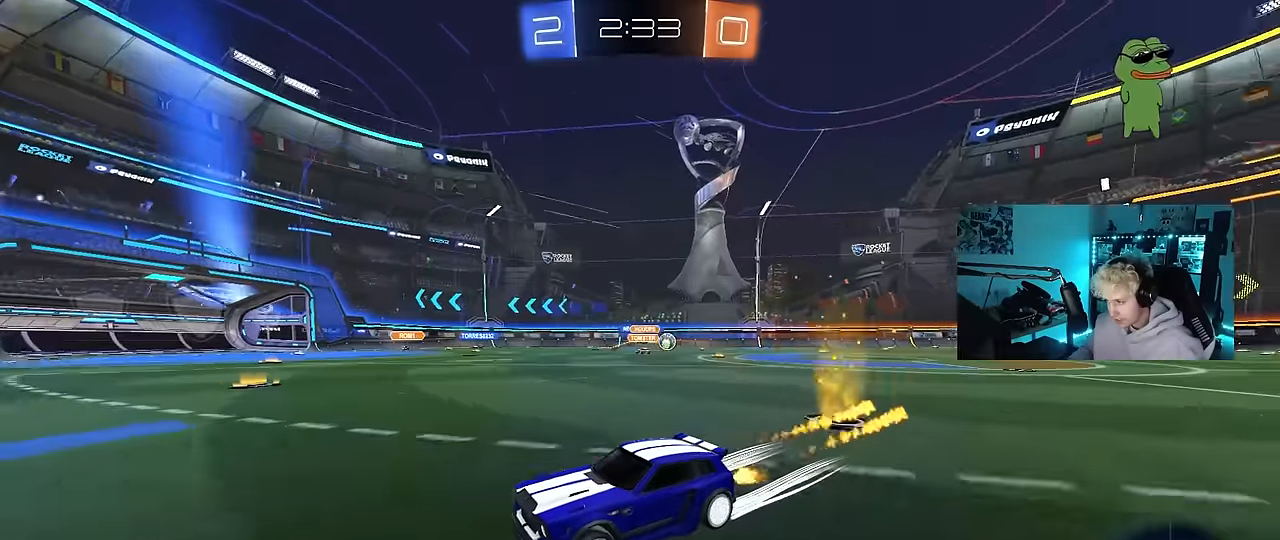
{"keys": ["a", "shift", "w"], "mouse": [], "events": [[33, "d", "up"], [183, "d", "down"], [266, "space", "down"], [316, "a", "down"], [316, "d", "up"], [366, "space", "up"], [416, "shift", "down"]]}